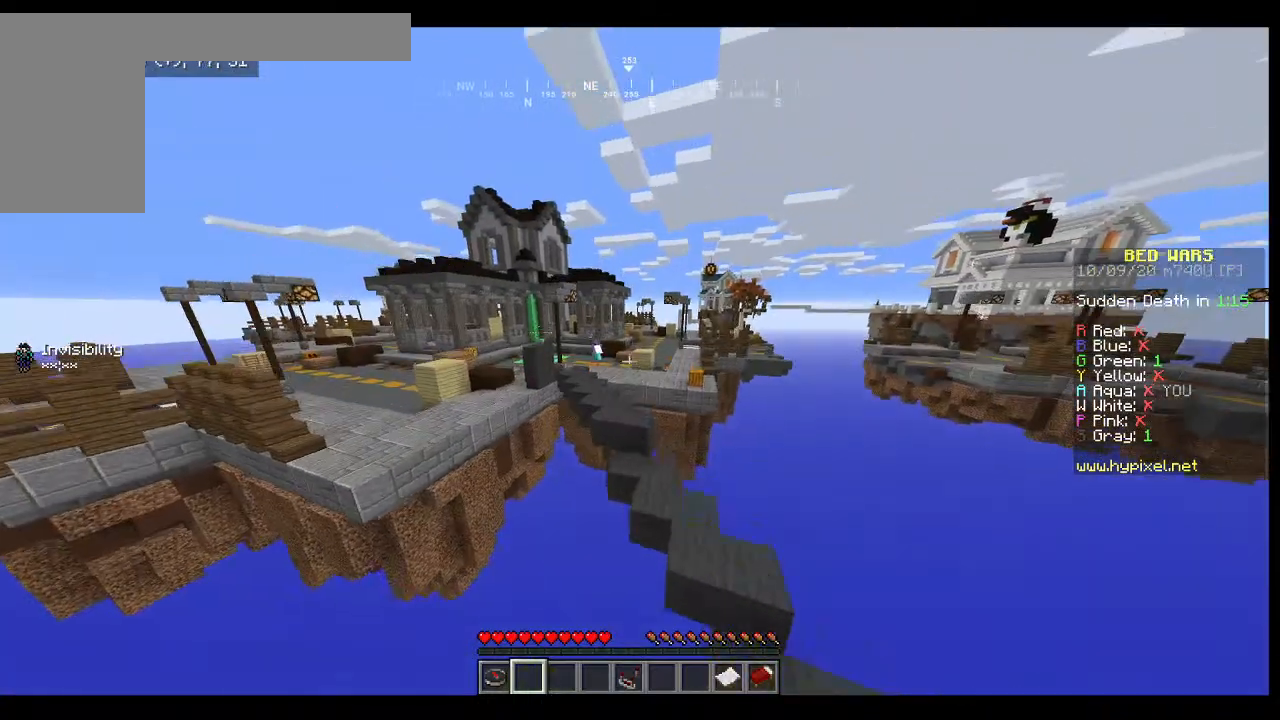
Gameplay with keyboard and mouse; each line is a JSON object with the keys and mouse buttons held at the frame after it. "events" lists presses ("down") and releases ("up") of "a", "d", "s", "w", "mouse_left" and "mouse_right" between this image and that frame as [ms after this image, input, new state], when the widget could be followed in between. "mouse_left", "mouse_right" = the "left", "right" buttons of the "mouse" list. No other keys are recorded. Fast repeated clicks can show as one long hold. Mouse movement is not recorded.
{"keys": ["w"], "mouse": [], "events": []}
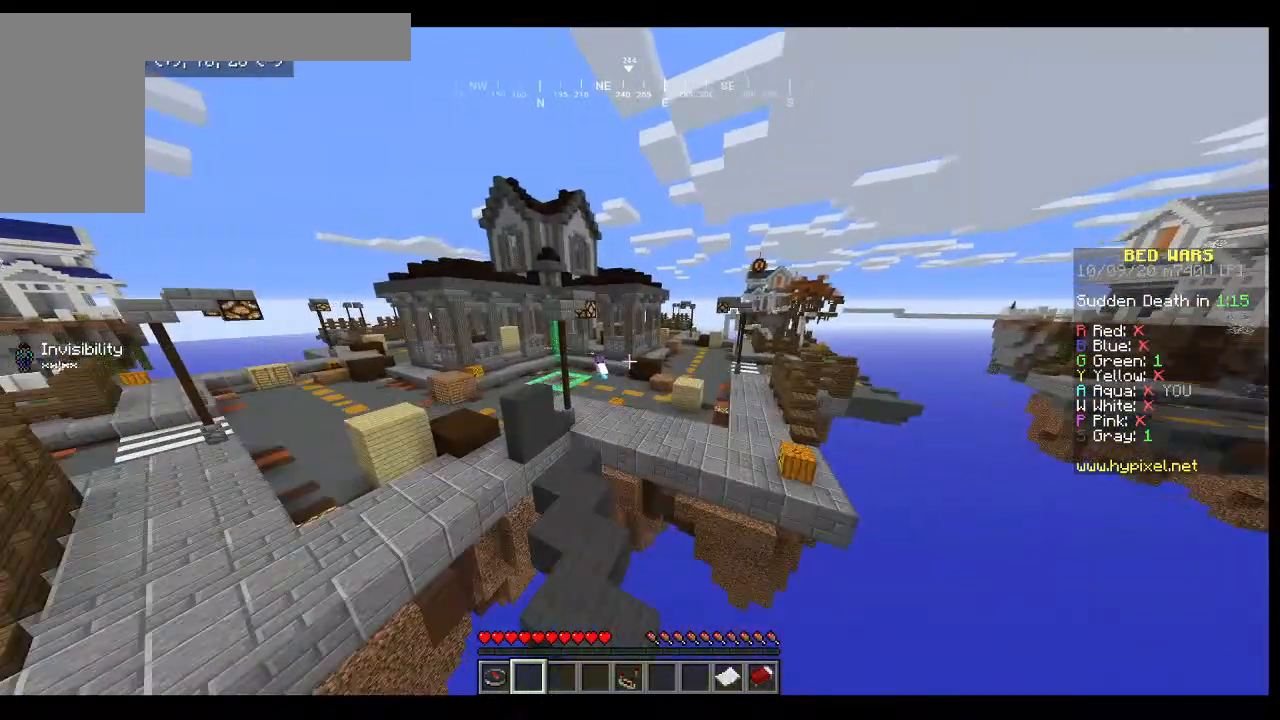
{"keys": ["w"], "mouse": [], "events": []}
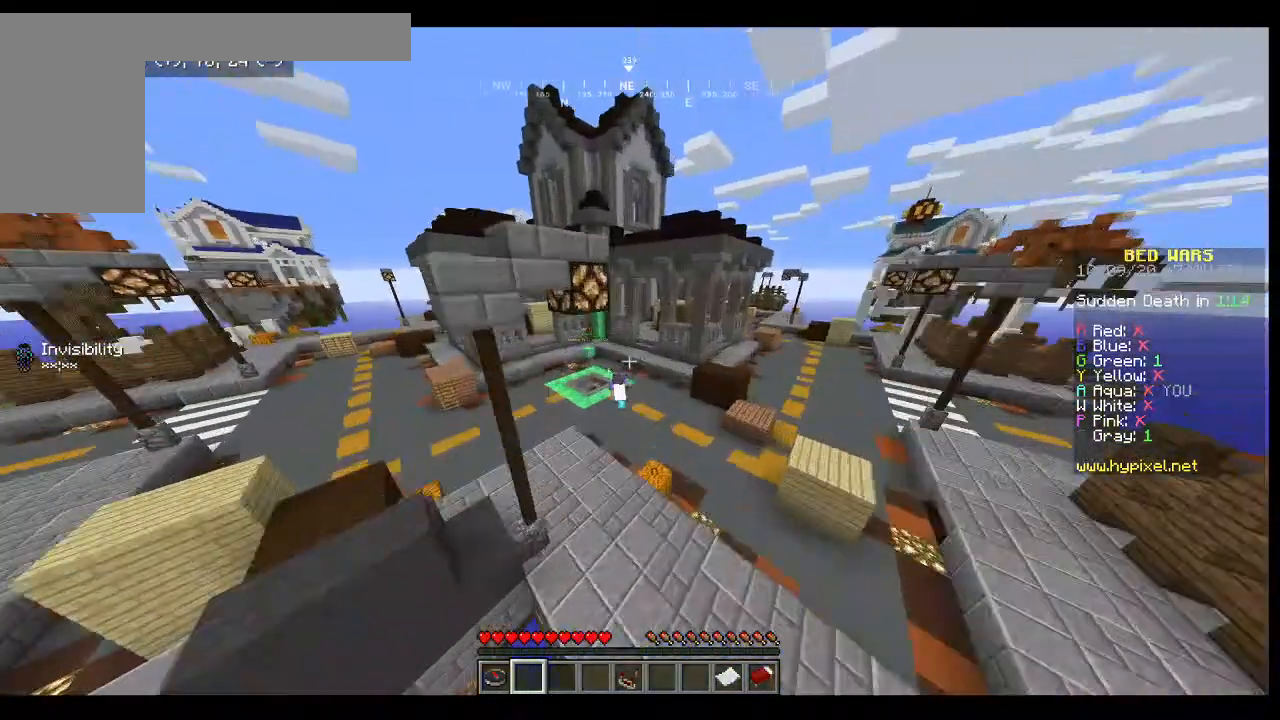
{"keys": [], "mouse": [], "events": [[167, "w", "up"]]}
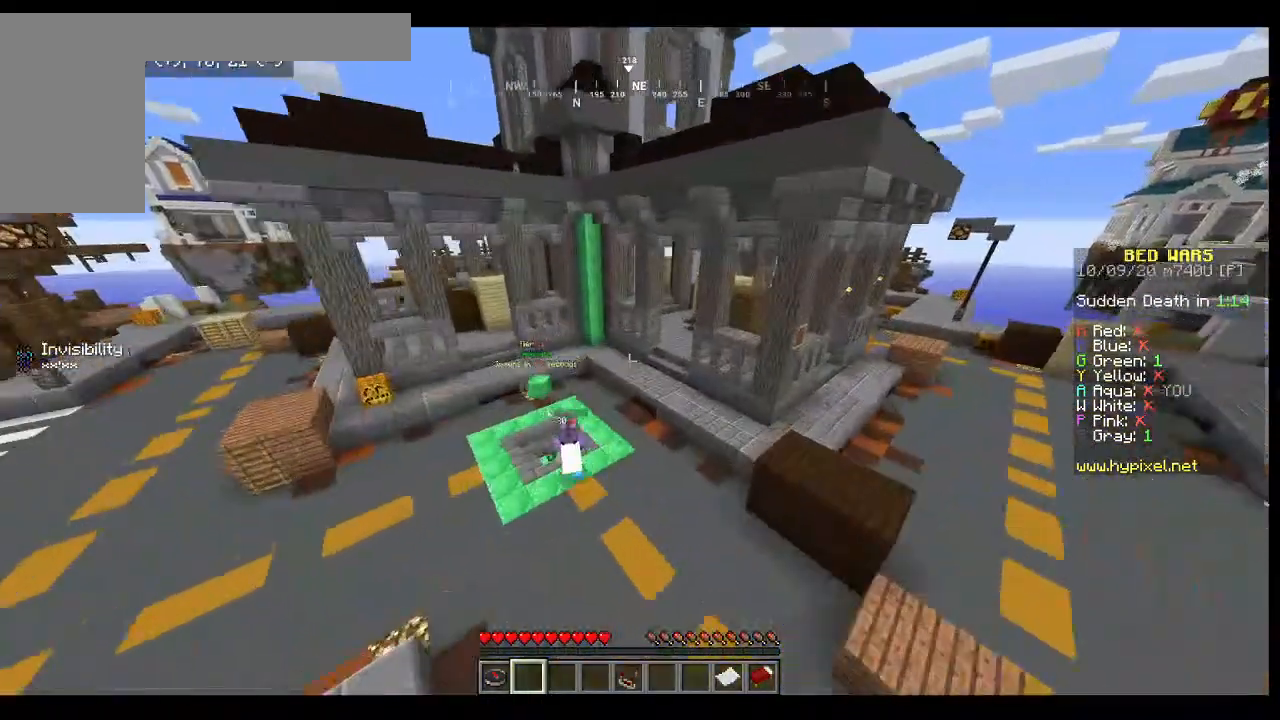
{"keys": [], "mouse": [], "events": []}
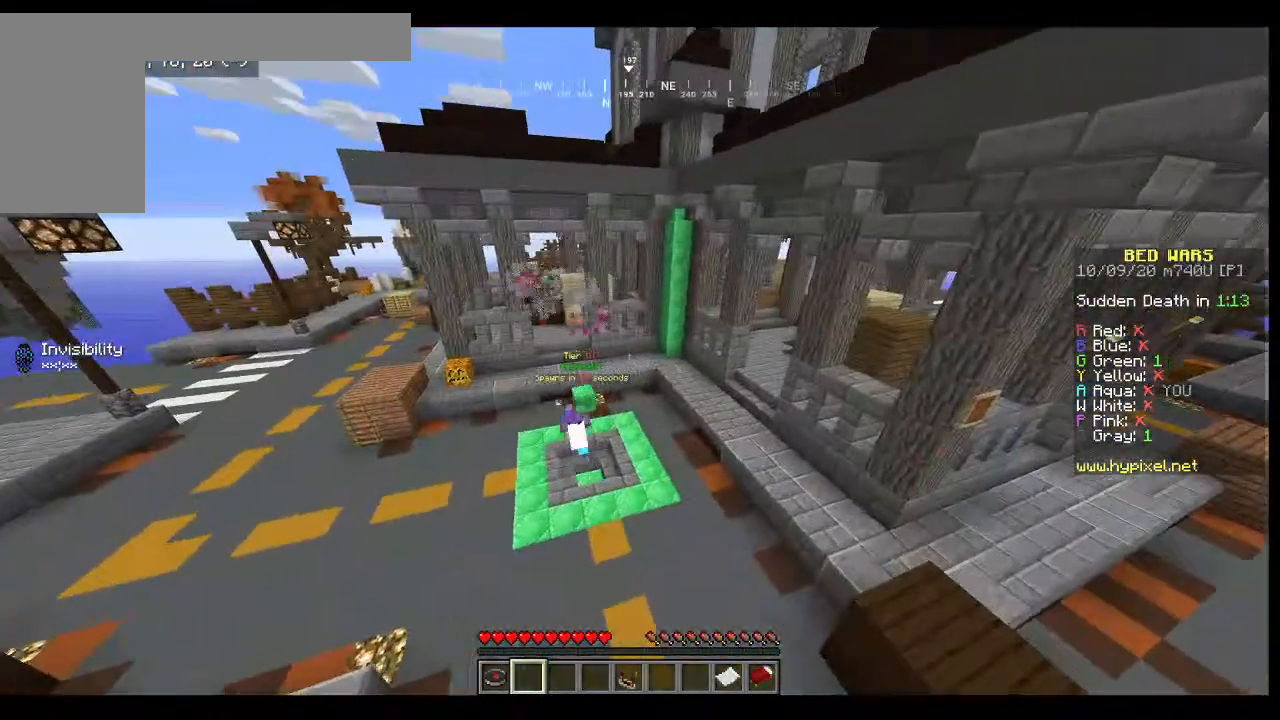
{"keys": [], "mouse": [], "events": [[200, "w", "down"], [400, "w", "up"]]}
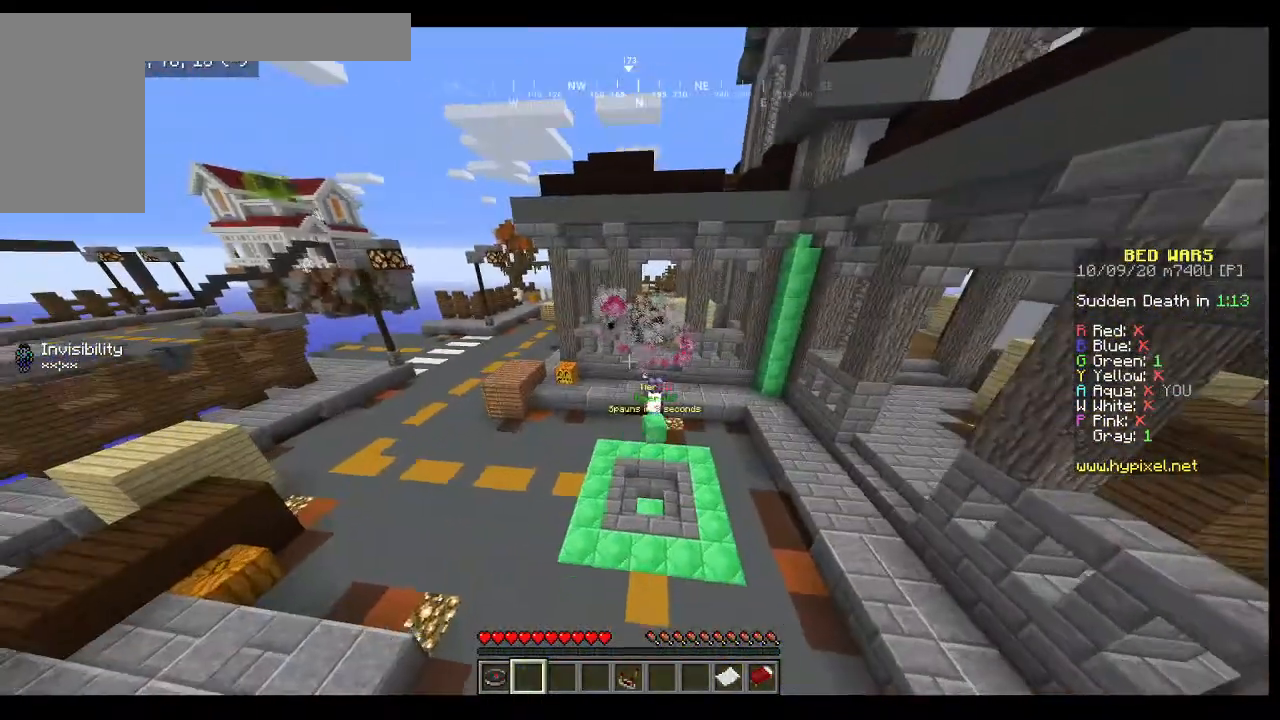
{"keys": [], "mouse": [], "events": []}
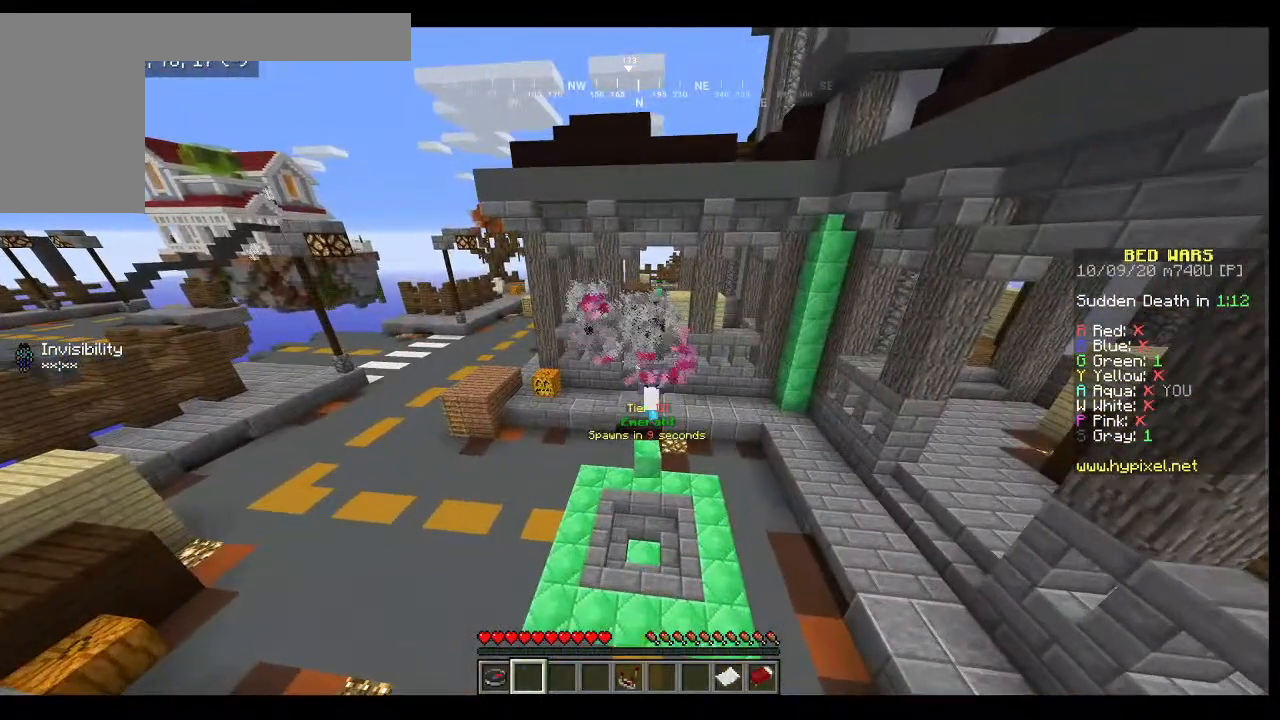
{"keys": [], "mouse": [], "events": []}
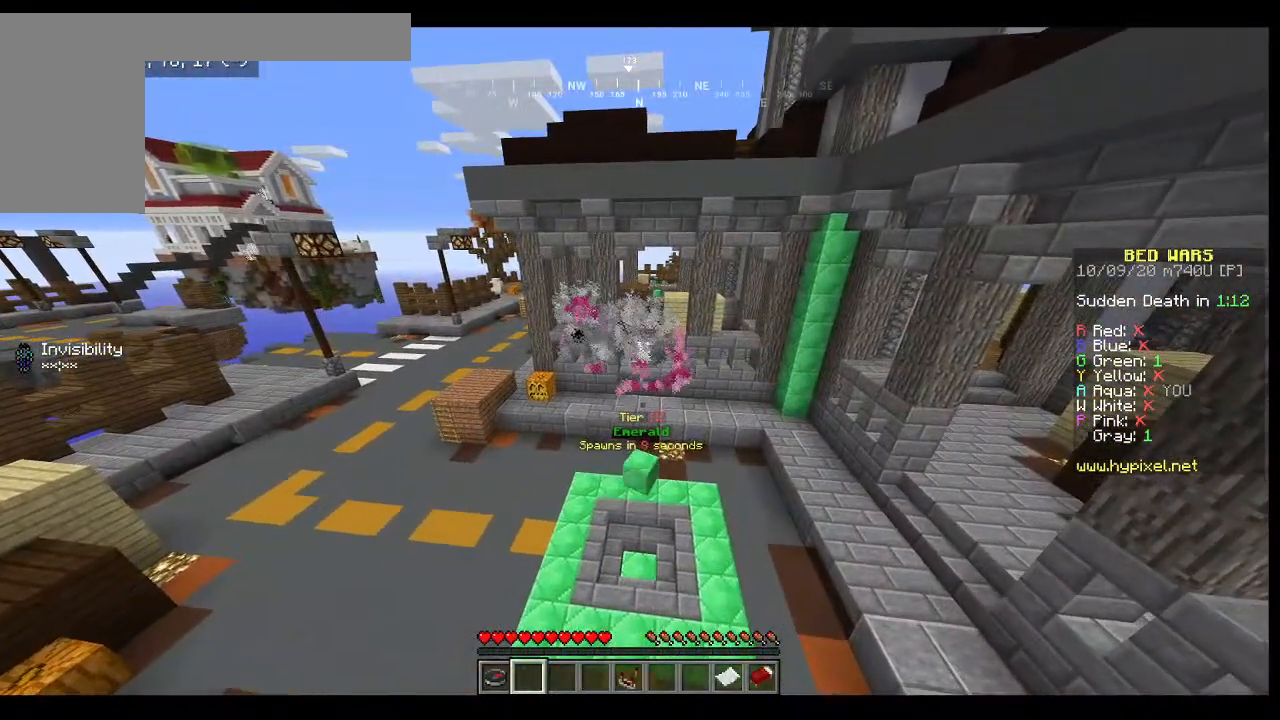
{"keys": [], "mouse": [], "events": []}
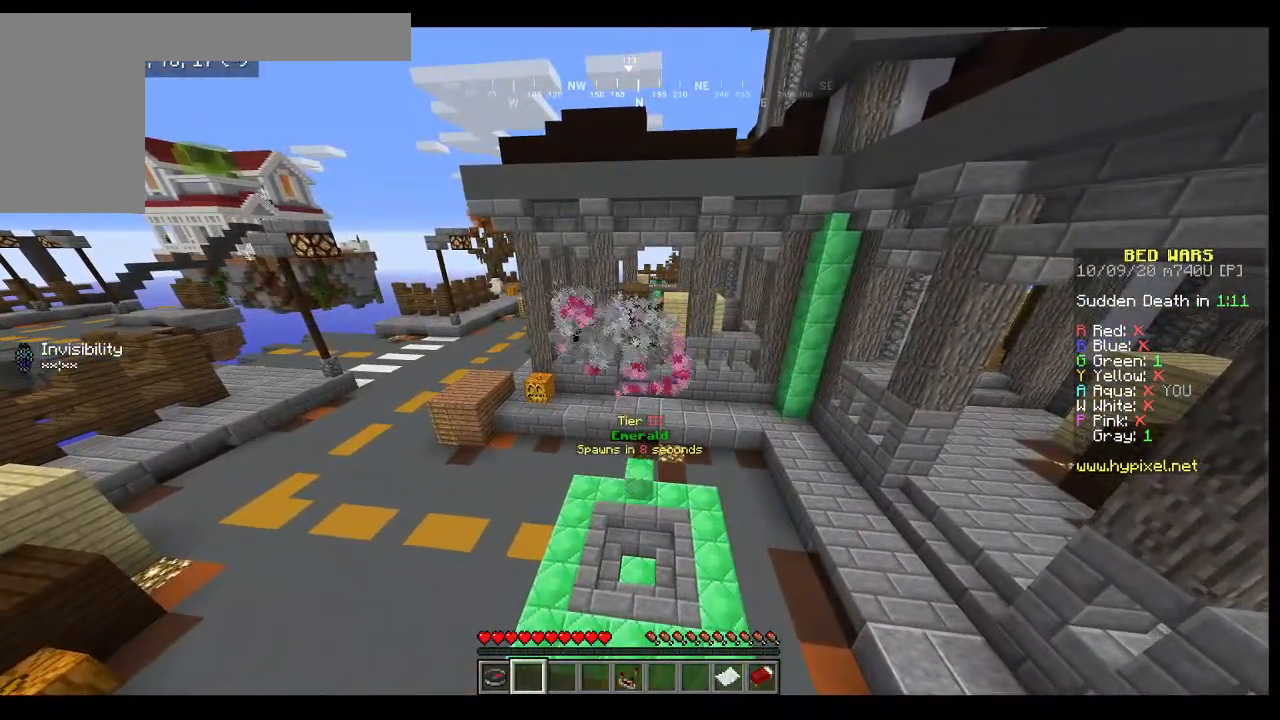
{"keys": [], "mouse": [], "events": []}
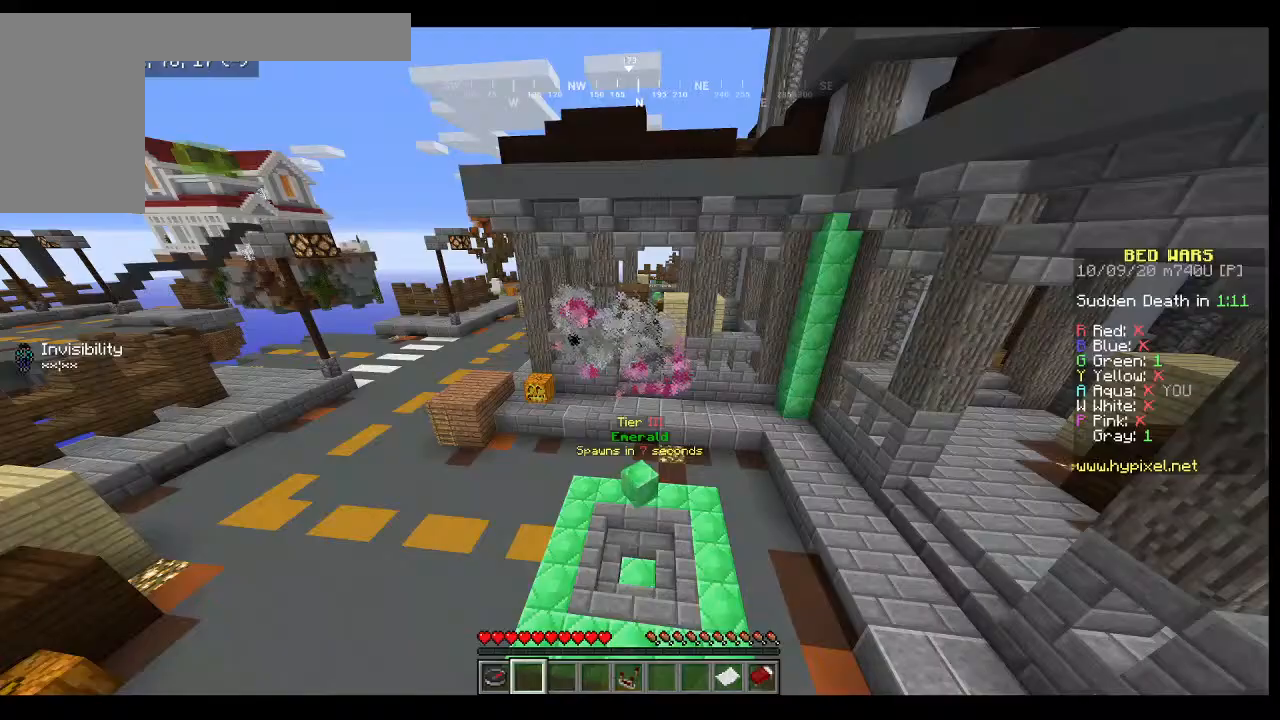
{"keys": [], "mouse": [], "events": []}
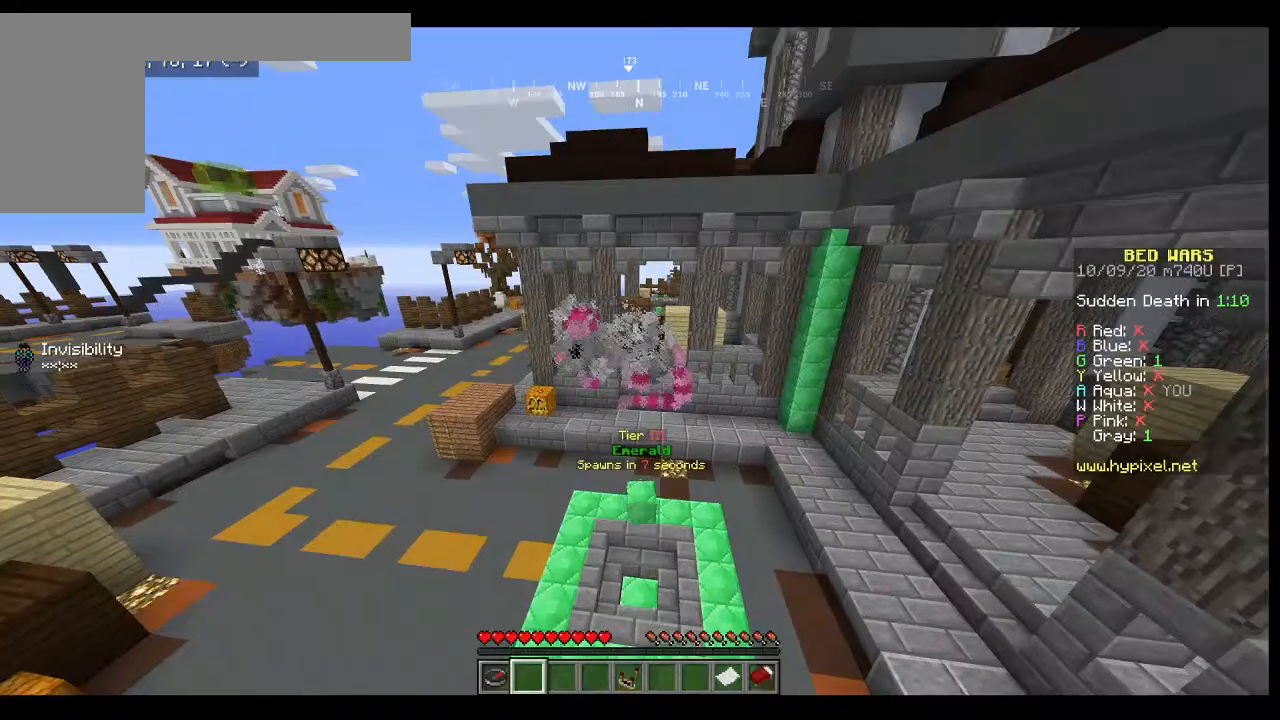
{"keys": ["w"], "mouse": [], "events": [[67, "w", "down"]]}
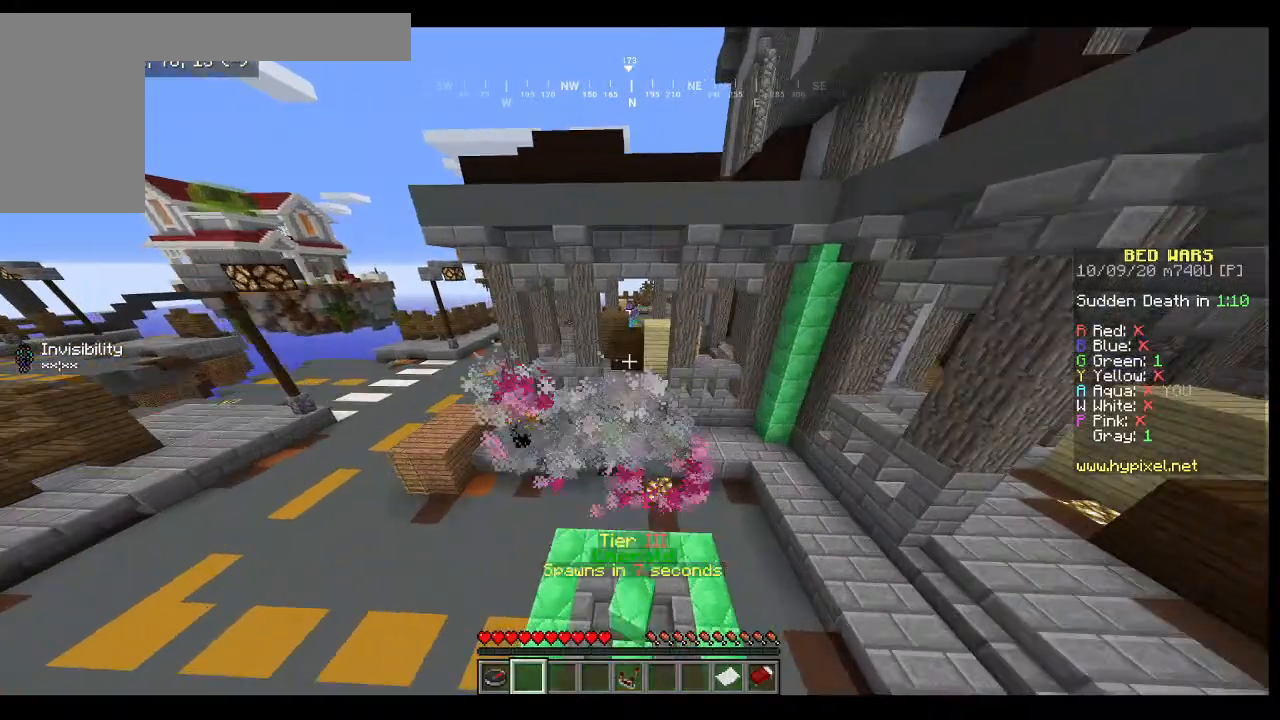
{"keys": [], "mouse": [], "events": [[367, "w", "up"]]}
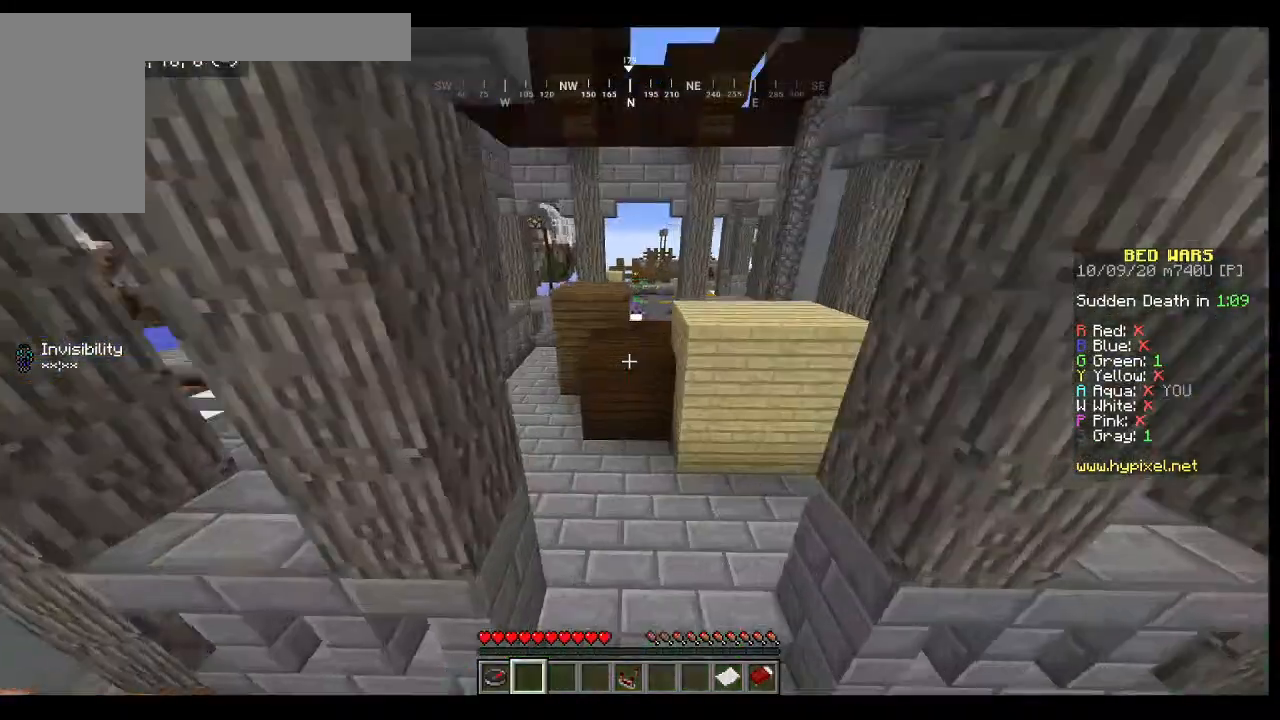
{"keys": ["w"], "mouse": [], "events": [[433, "w", "down"]]}
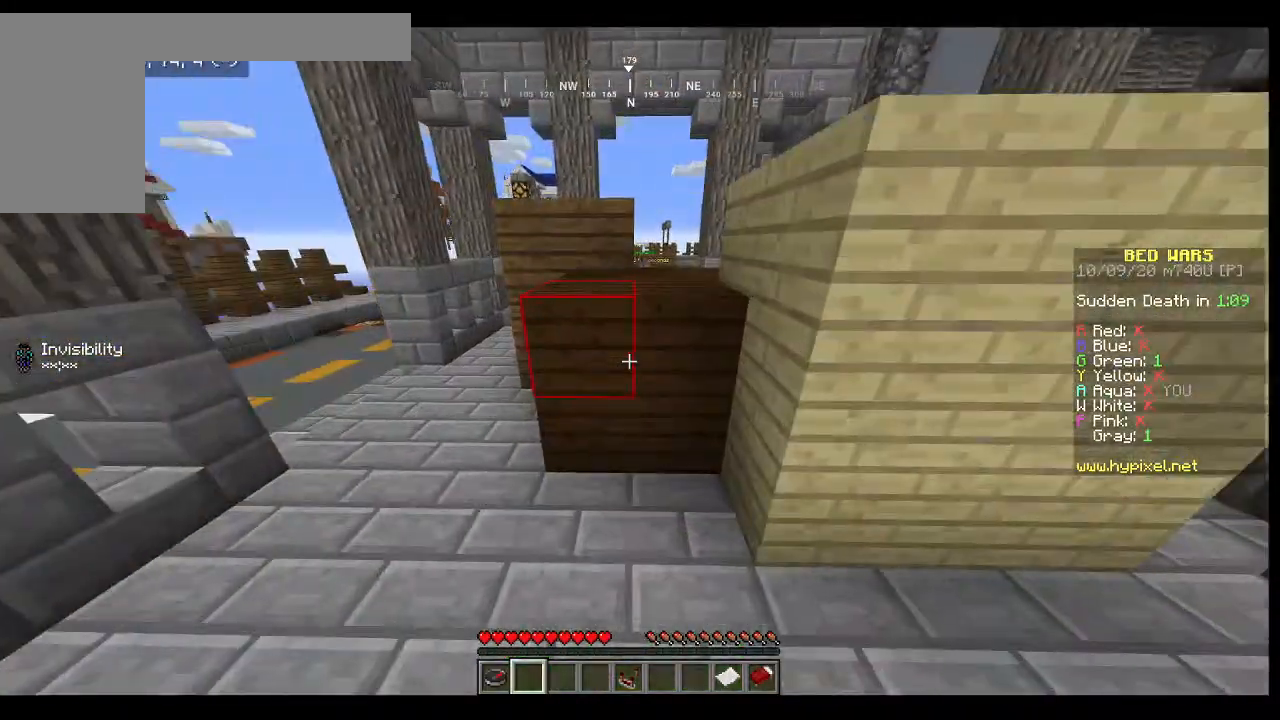
{"keys": ["w"], "mouse": [], "events": []}
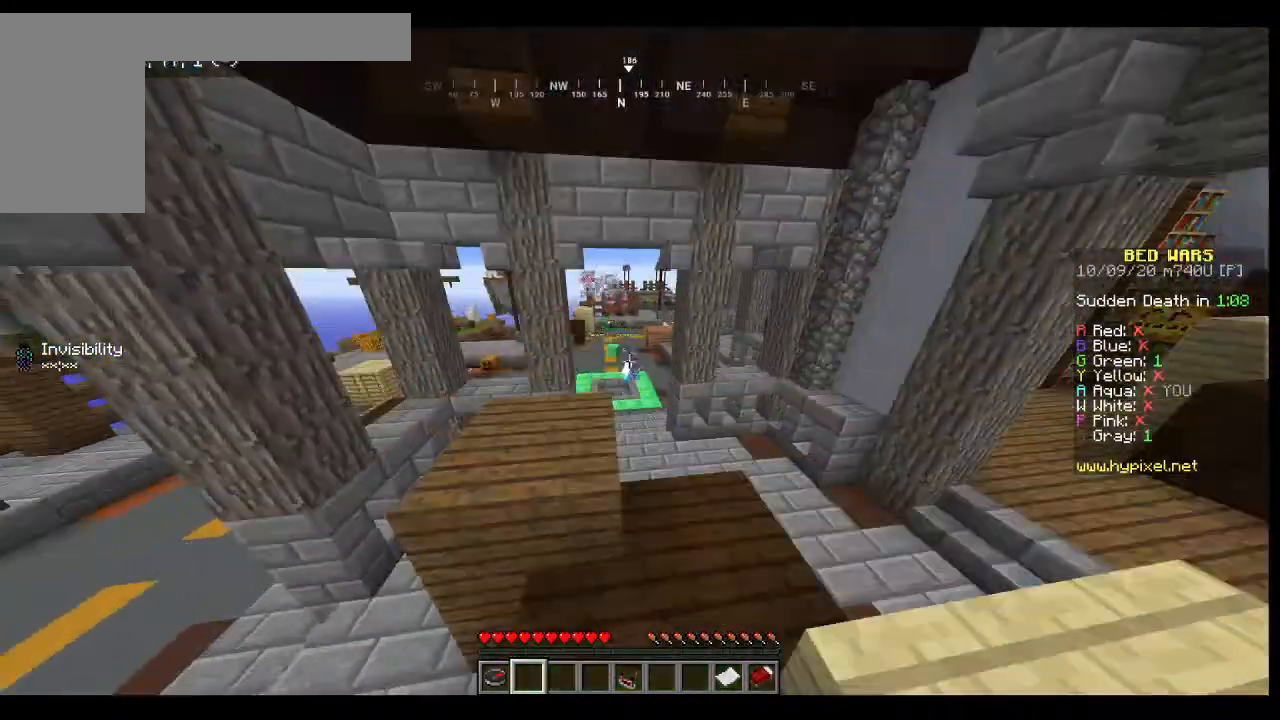
{"keys": ["w"], "mouse": []}
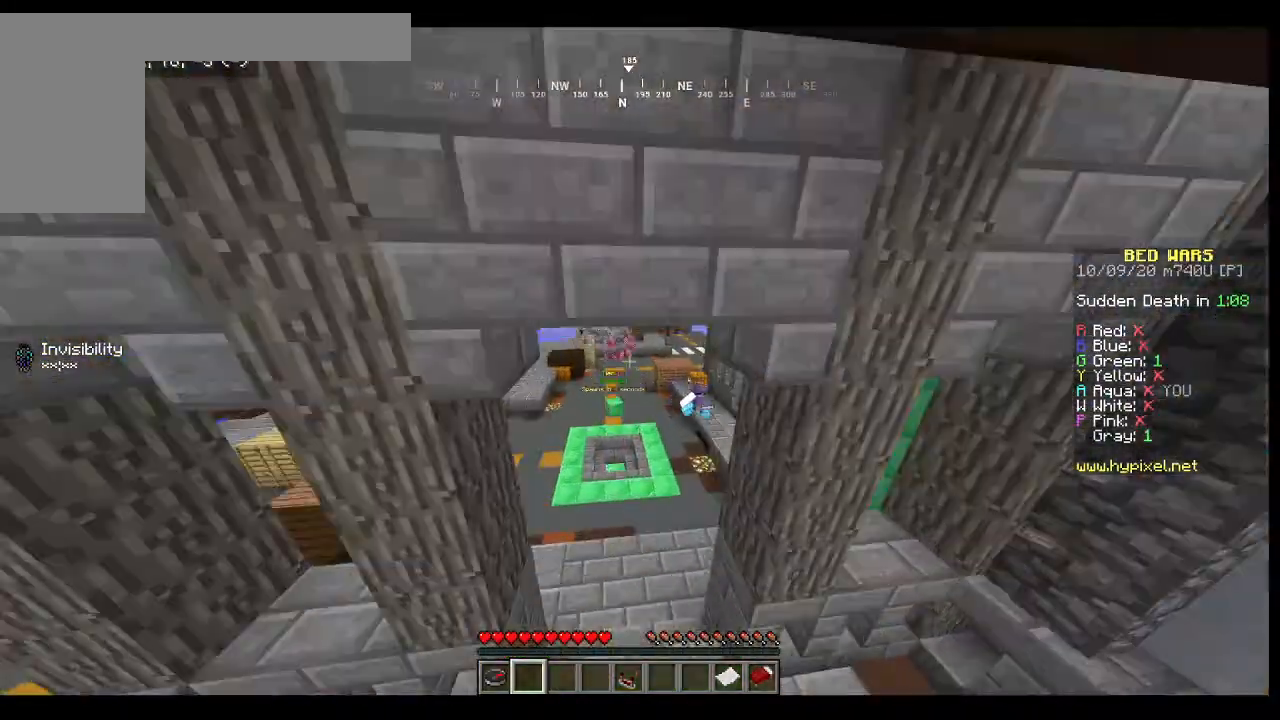
{"keys": [], "mouse": [], "events": [[400, "w", "up"]]}
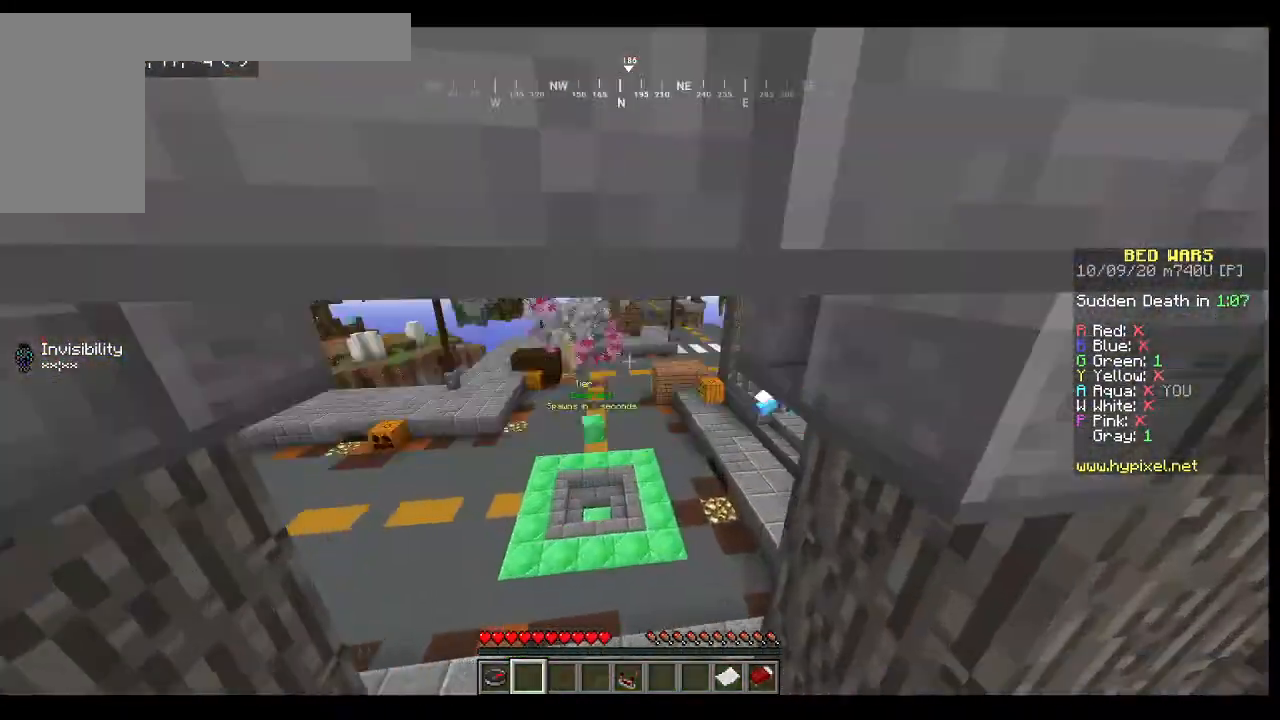
{"keys": ["w"], "mouse": [], "events": [[333, "w", "down"]]}
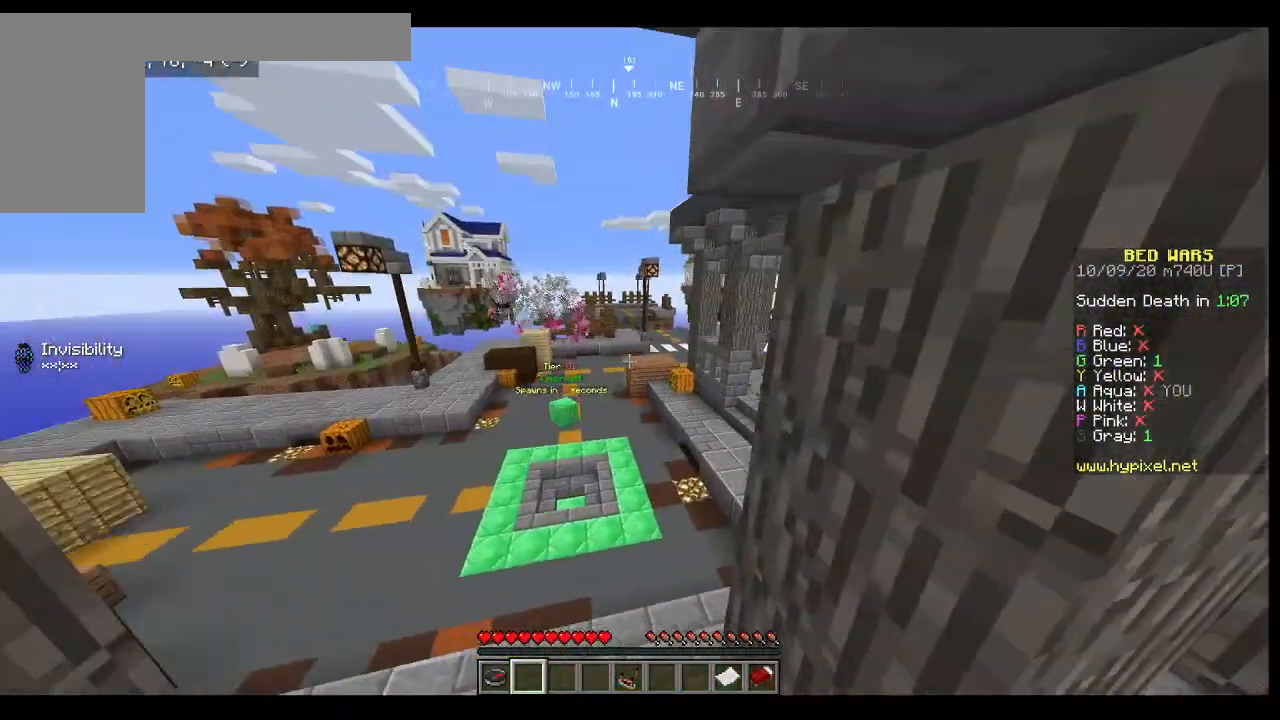
{"keys": ["d", "w"], "mouse": [], "events": [[500, "d", "down"]]}
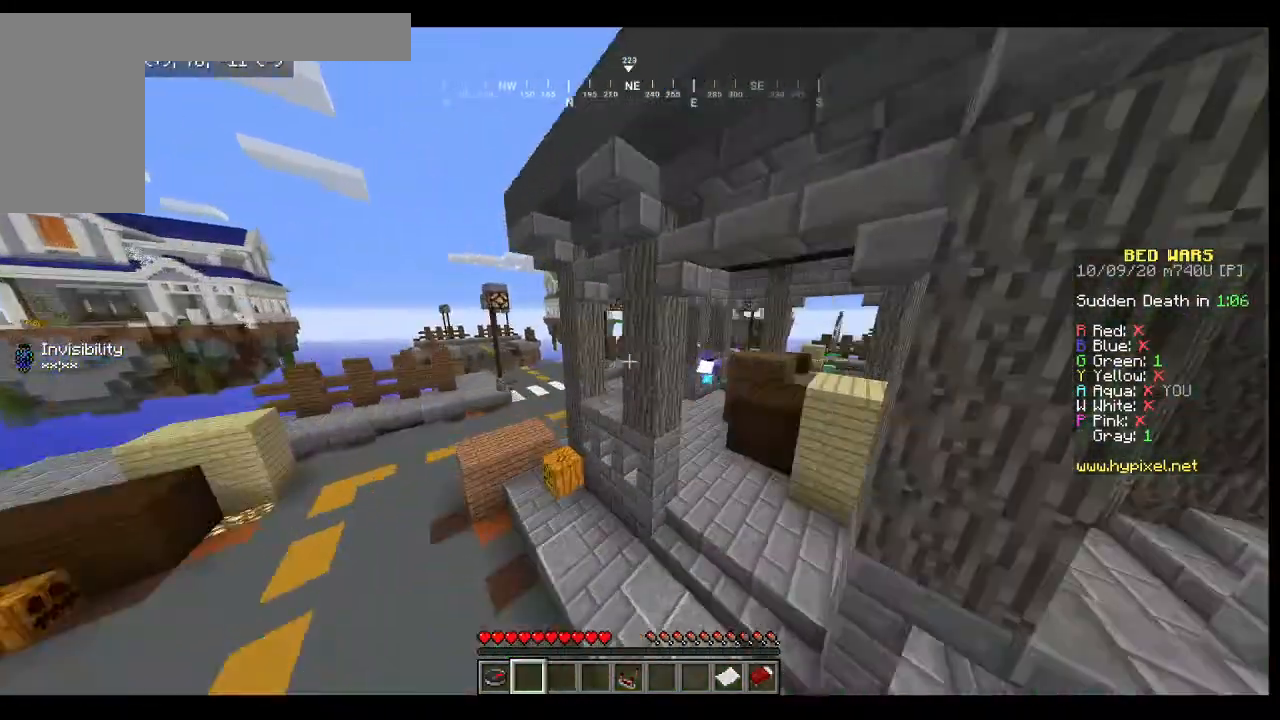
{"keys": ["d"], "mouse": [], "events": [[400, "w", "up"]]}
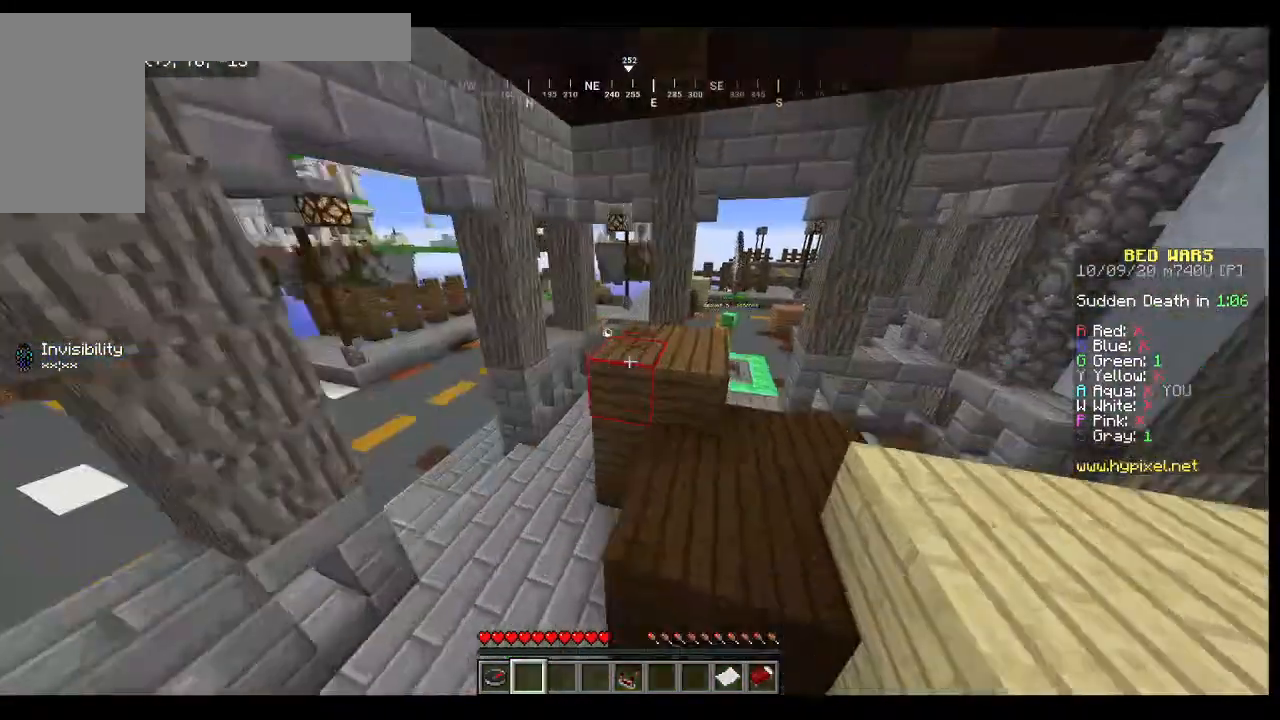
{"keys": ["w"], "mouse": []}
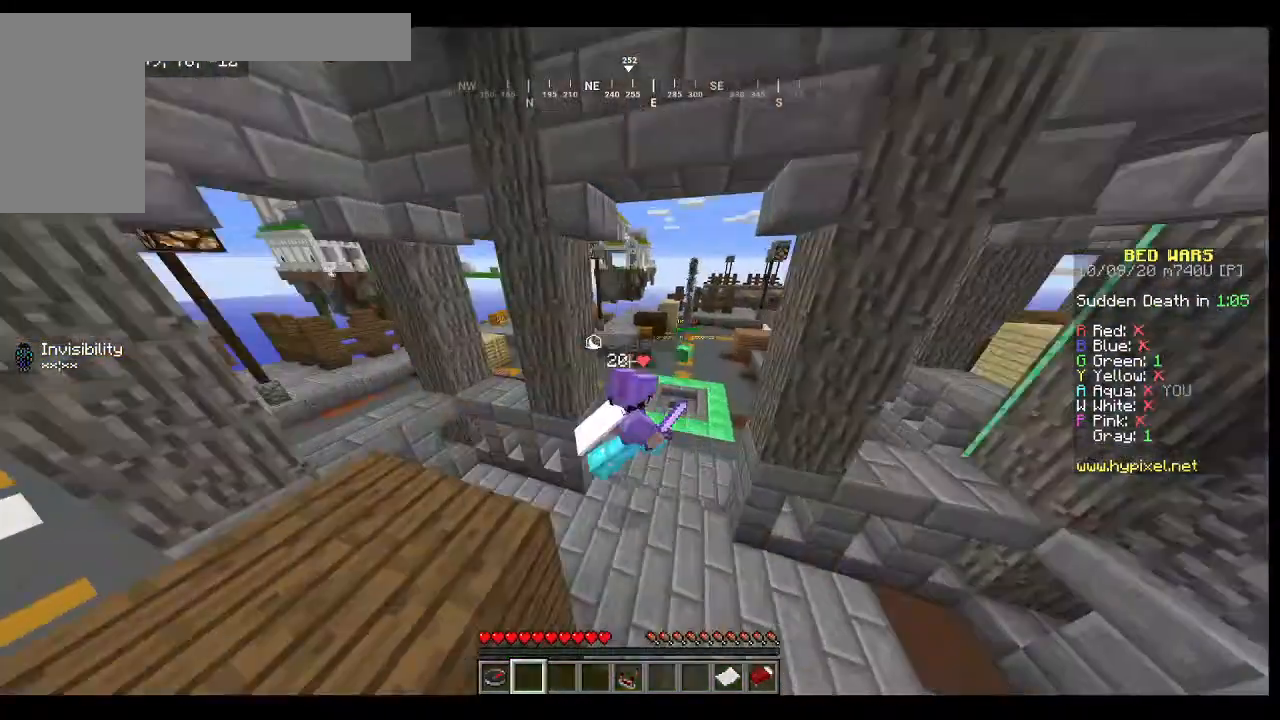
{"keys": [], "mouse": [], "events": [[333, "w", "up"]]}
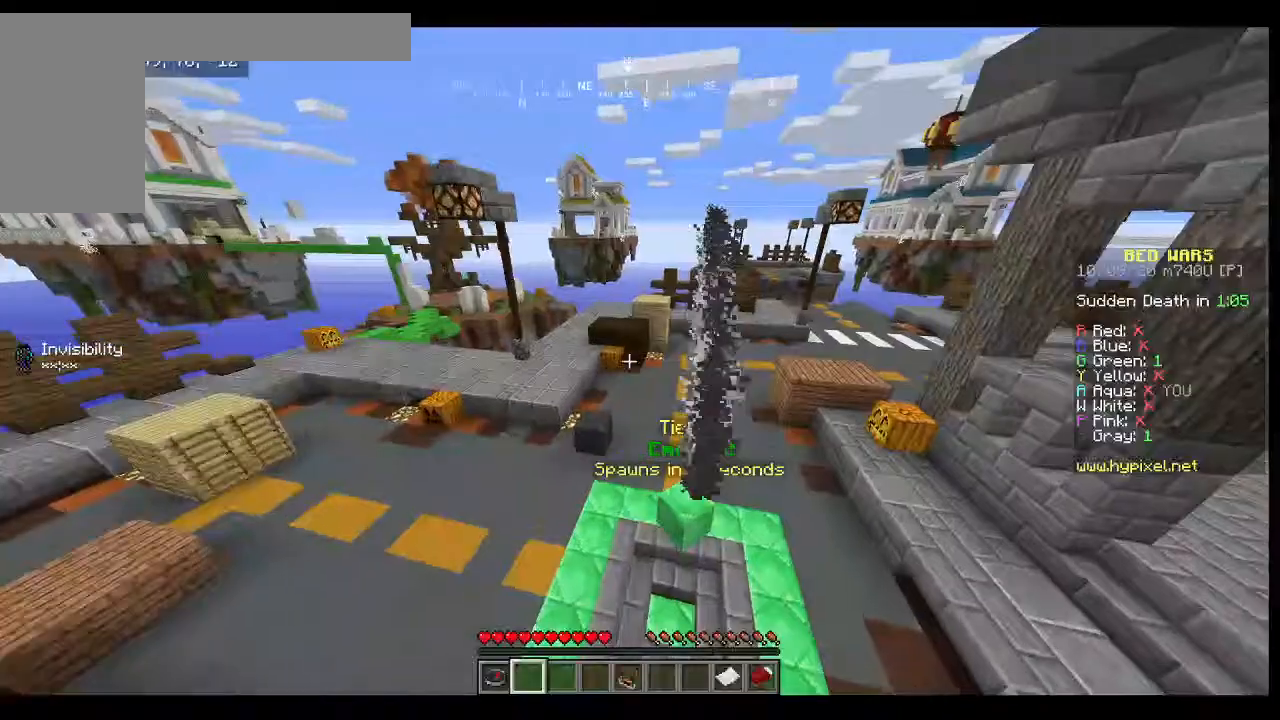
{"keys": [], "mouse": [], "events": []}
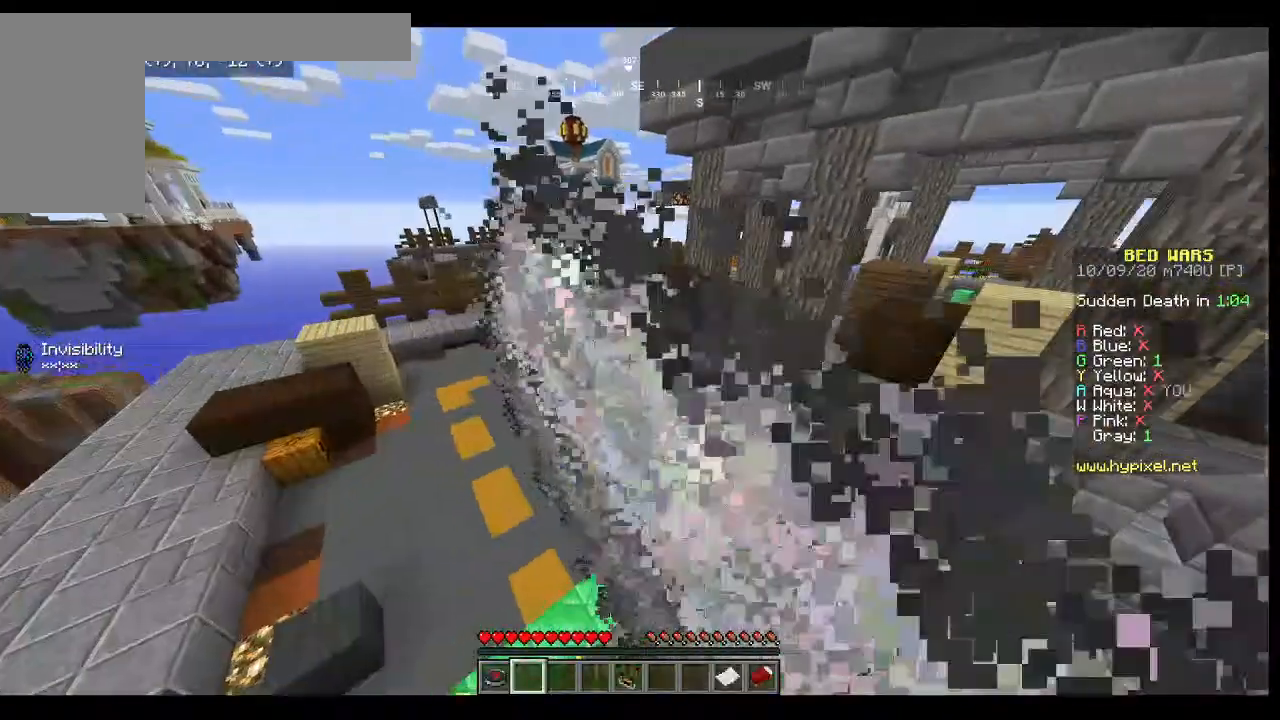
{"keys": ["a"], "mouse": [], "events": [[433, "a", "down"]]}
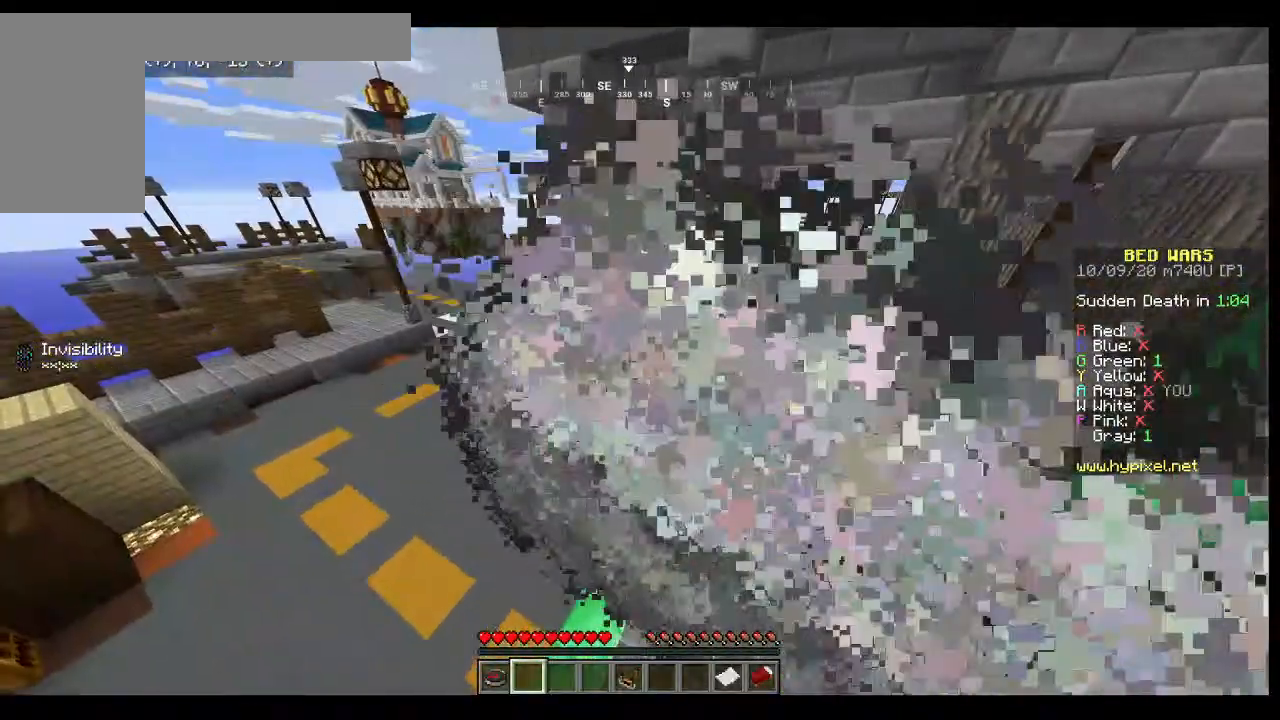
{"keys": [], "mouse": [], "events": [[200, "a", "up"]]}
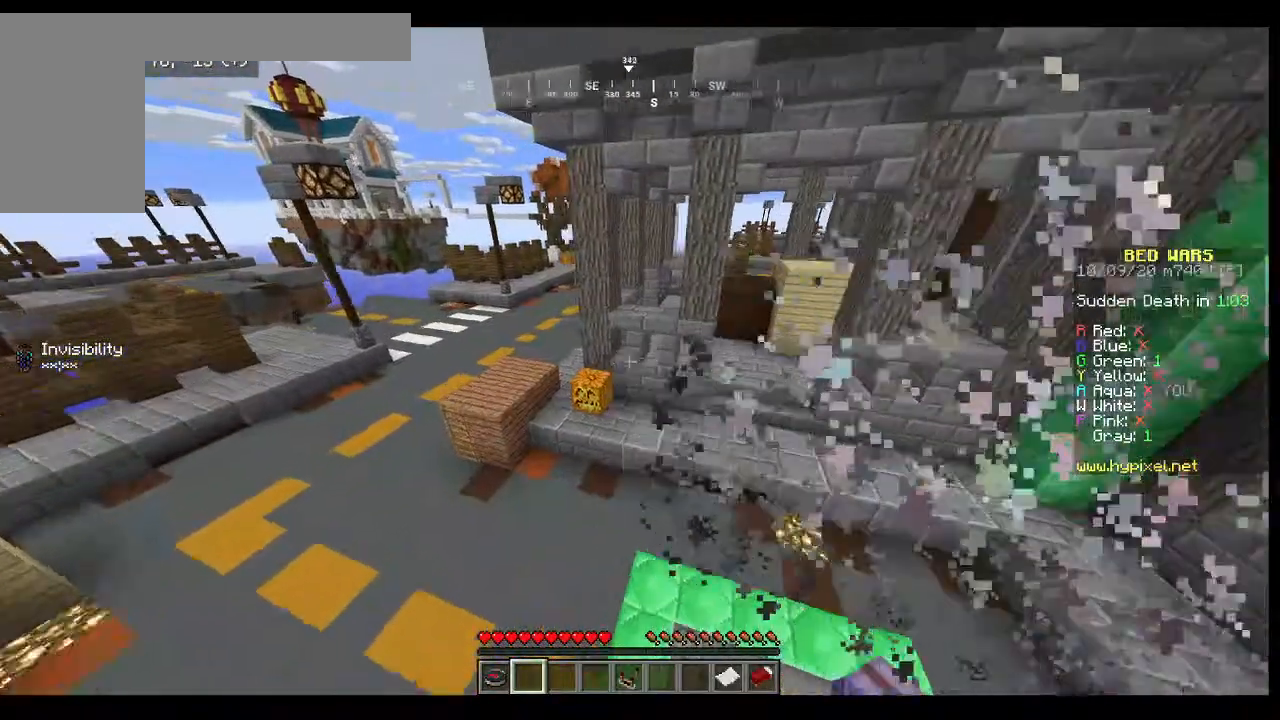
{"keys": ["s"], "mouse": [], "events": [[300, "s", "down"]]}
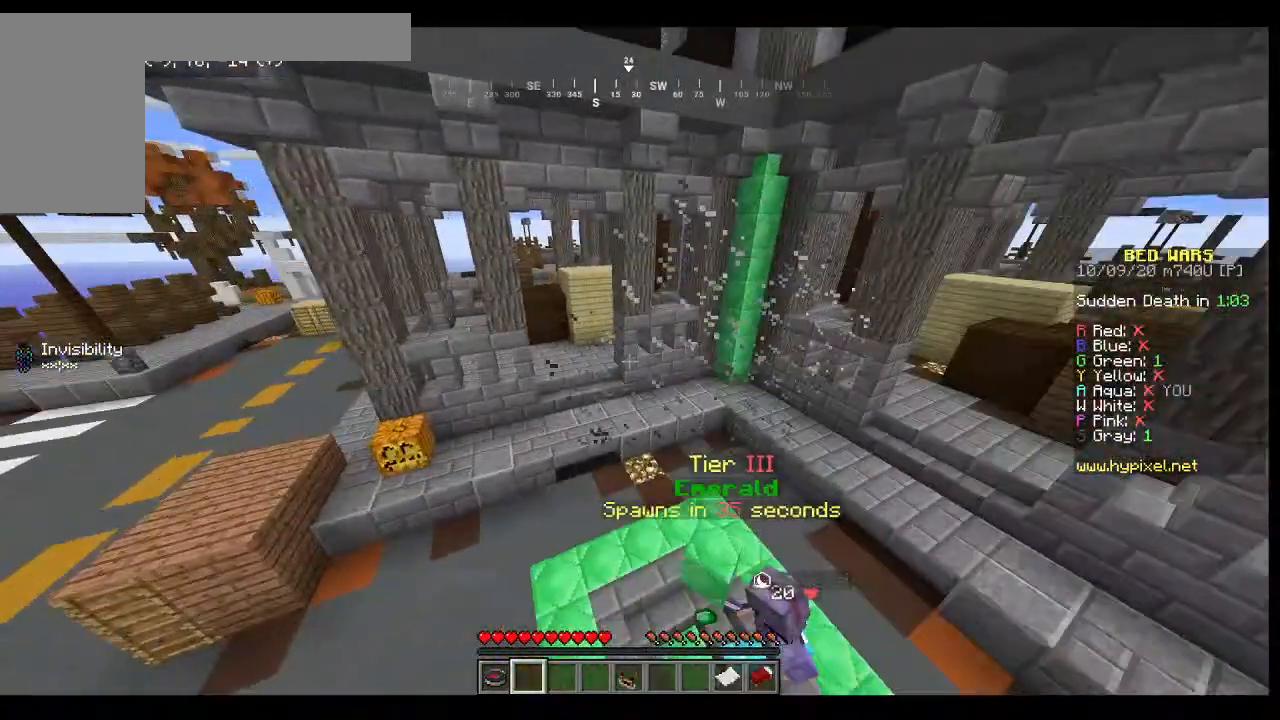
{"keys": [], "mouse": [], "events": [[167, "s", "up"]]}
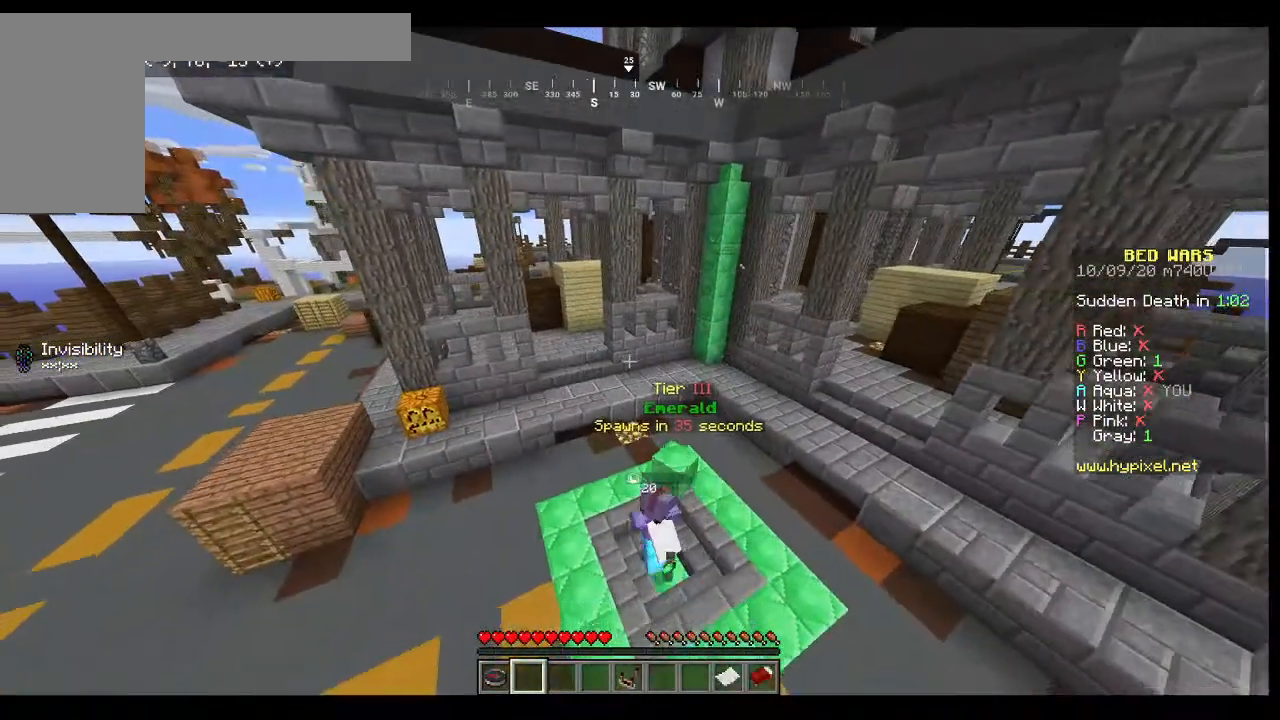
{"keys": [], "mouse": [], "events": []}
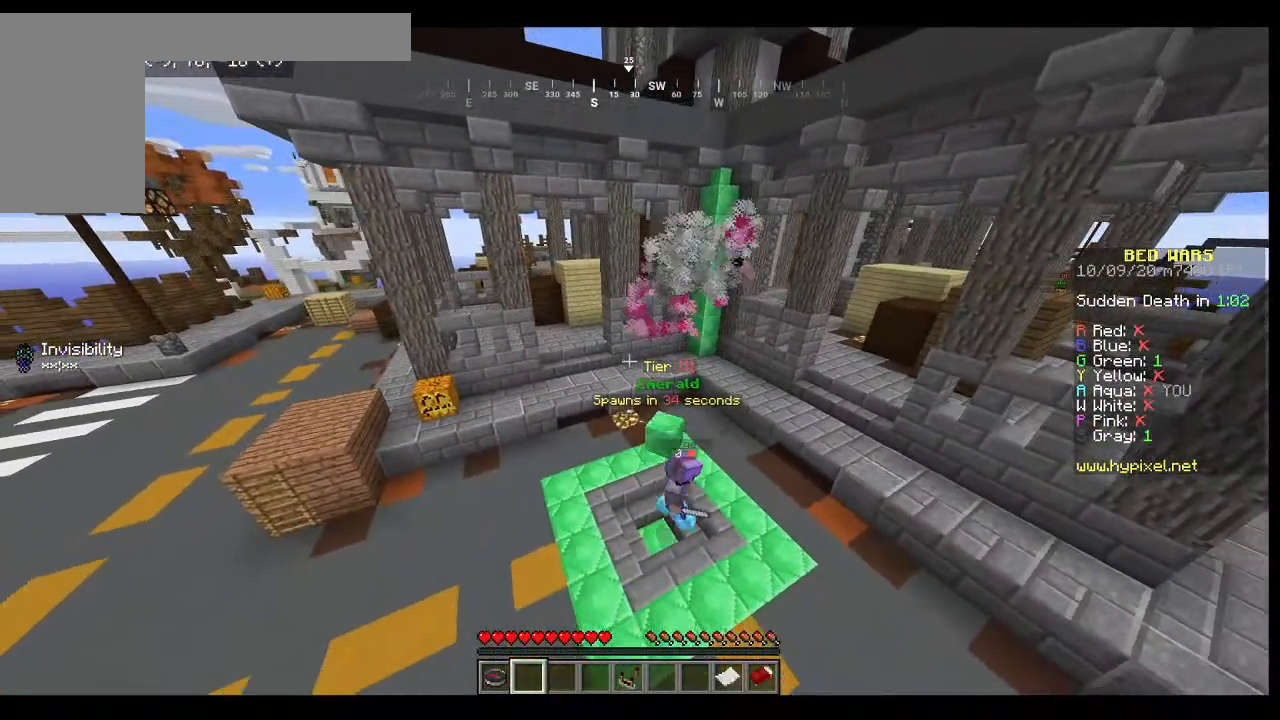
{"keys": [], "mouse": [], "events": []}
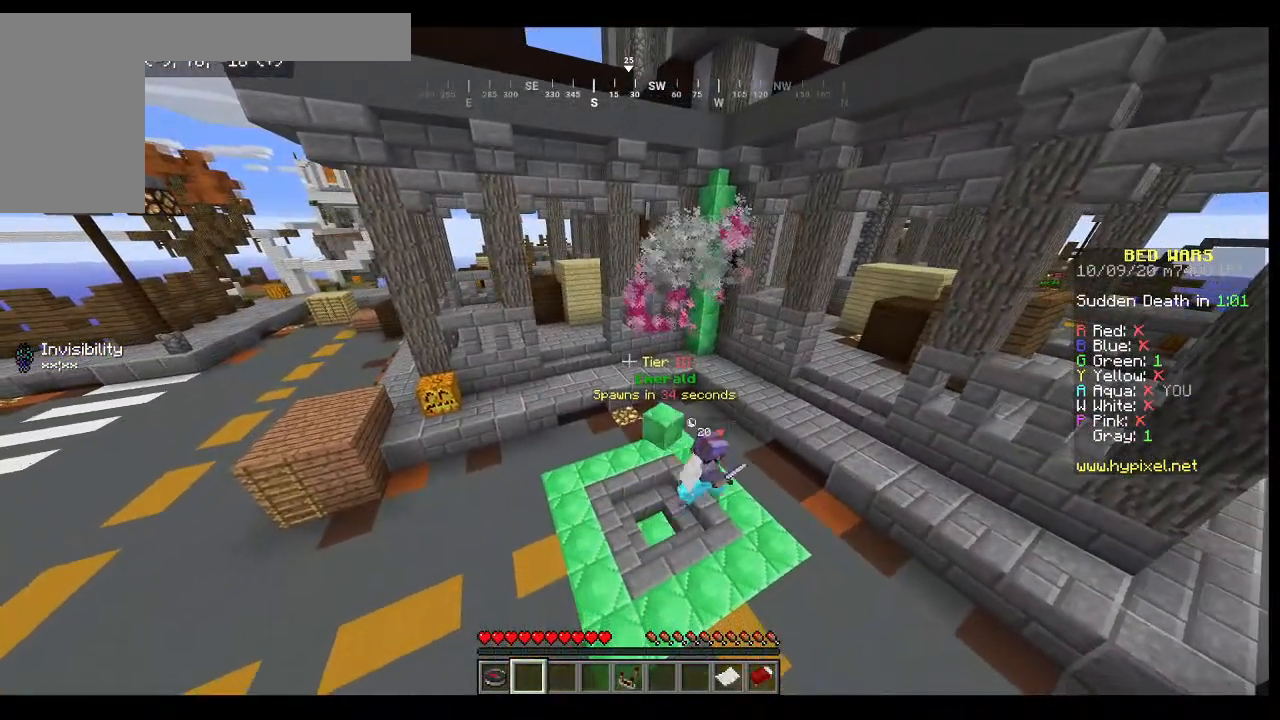
{"keys": [], "mouse": [], "events": []}
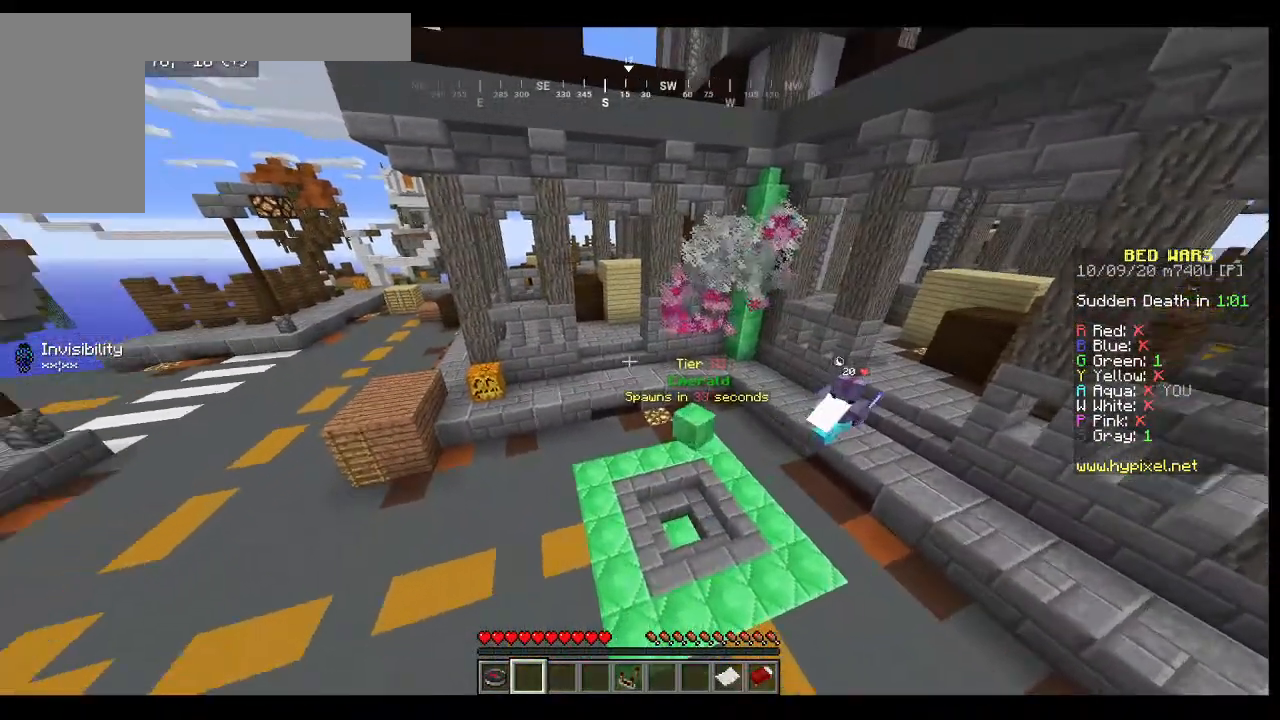
{"keys": [], "mouse": [], "events": []}